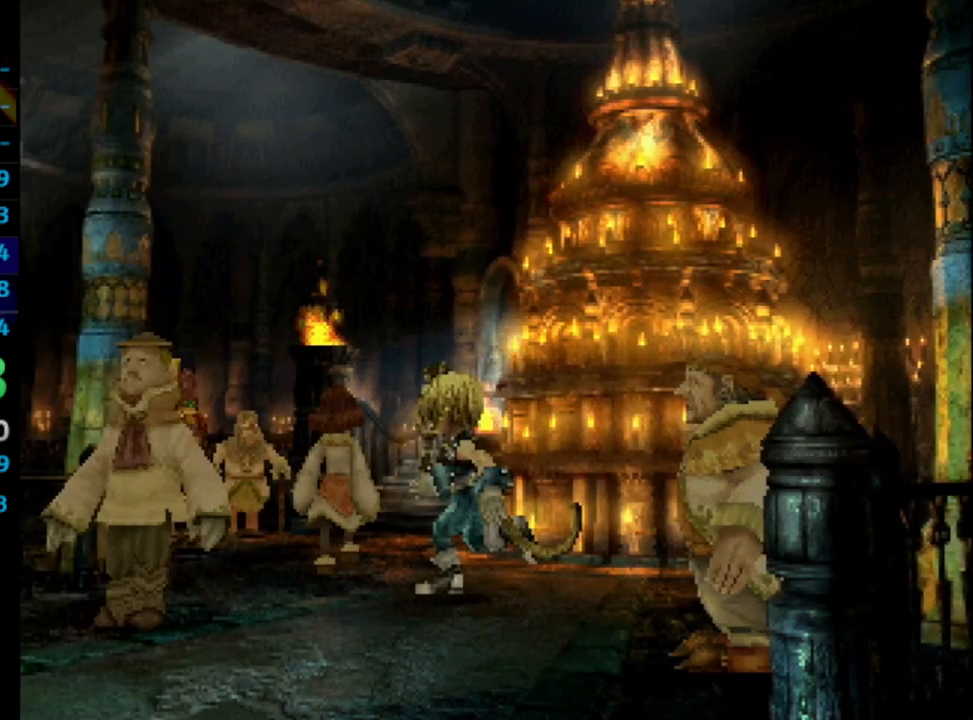
Gameplay with a controller (PlayStation layout); each line is a JSON object with the inputs held at the frame after it. "events" lists button and stick changes between this image and that frame as [ms after this image, input, new state], when the widget could be followed in between. Not read: L3 R3.
{"buttons": ["DPAD_UP"], "left_stick": "center", "right_stick": "center", "events": [[83, "DPAD_UP", "down"], [100, "DPAD_LEFT", "up"]]}
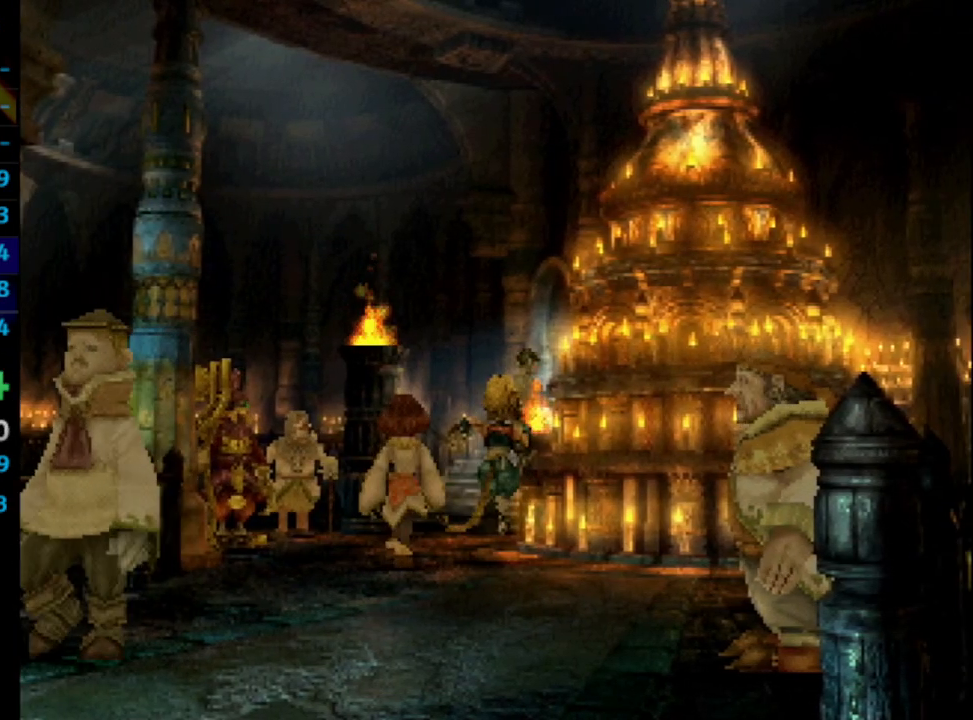
{"buttons": ["DPAD_UP"], "left_stick": "center", "right_stick": "center", "events": [[67, "DPAD_LEFT", "down"], [300, "DPAD_LEFT", "up"]]}
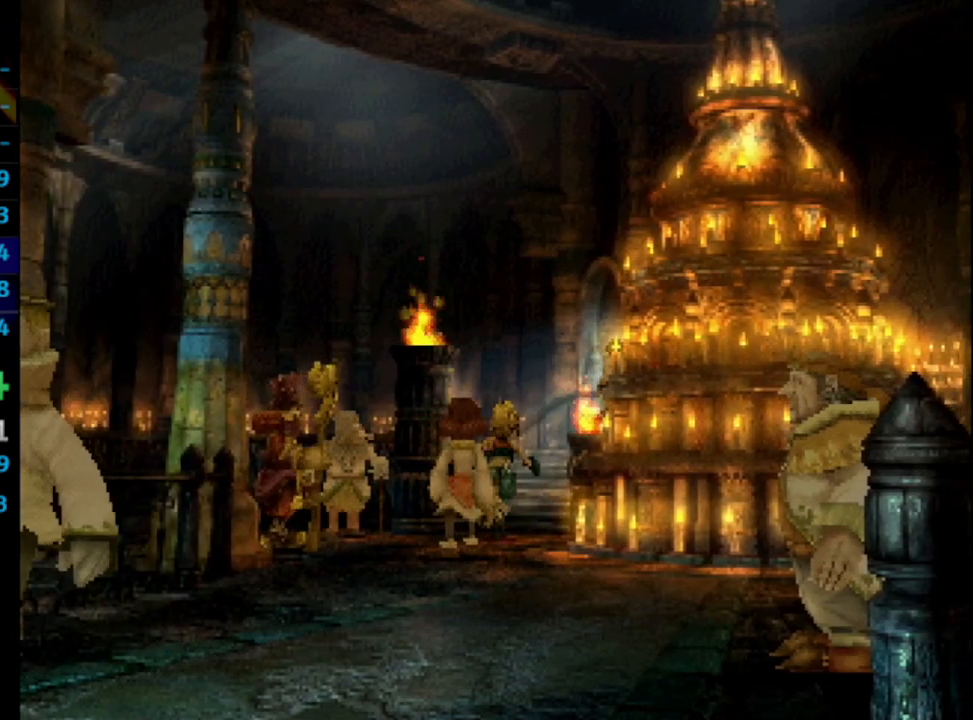
{"buttons": ["DPAD_UP"], "left_stick": "center", "right_stick": "center", "events": []}
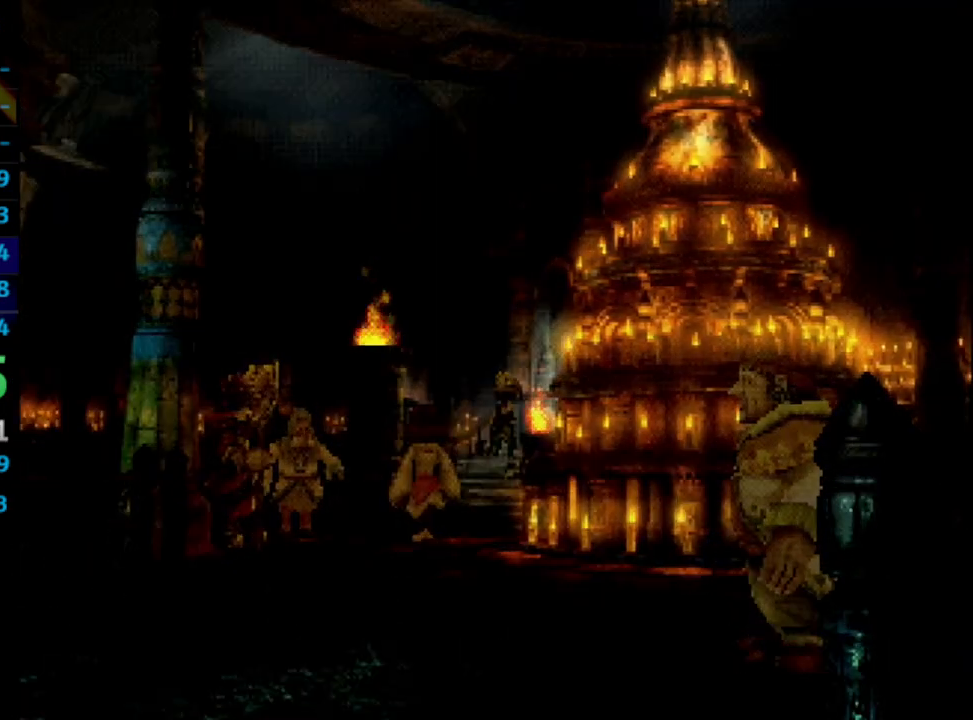
{"buttons": ["DPAD_UP", "DPAD_RIGHT"], "left_stick": "center", "right_stick": "center", "events": [[333, "DPAD_UP", "up"], [467, "DPAD_RIGHT", "down"], [483, "DPAD_UP", "down"]]}
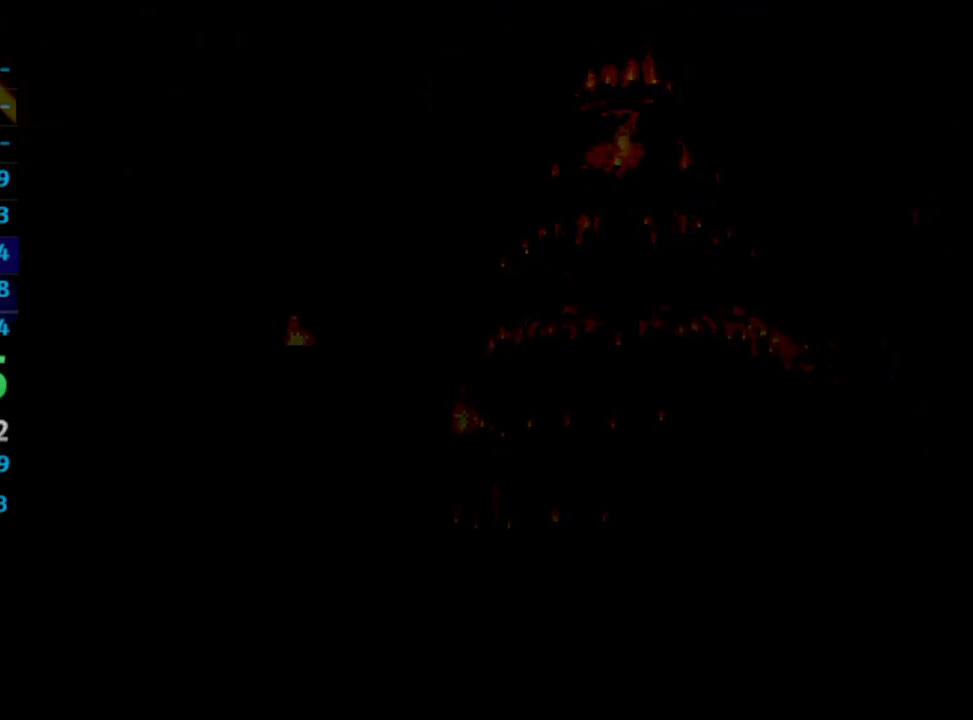
{"buttons": ["DPAD_UP", "DPAD_RIGHT"], "left_stick": "center", "right_stick": "center", "events": []}
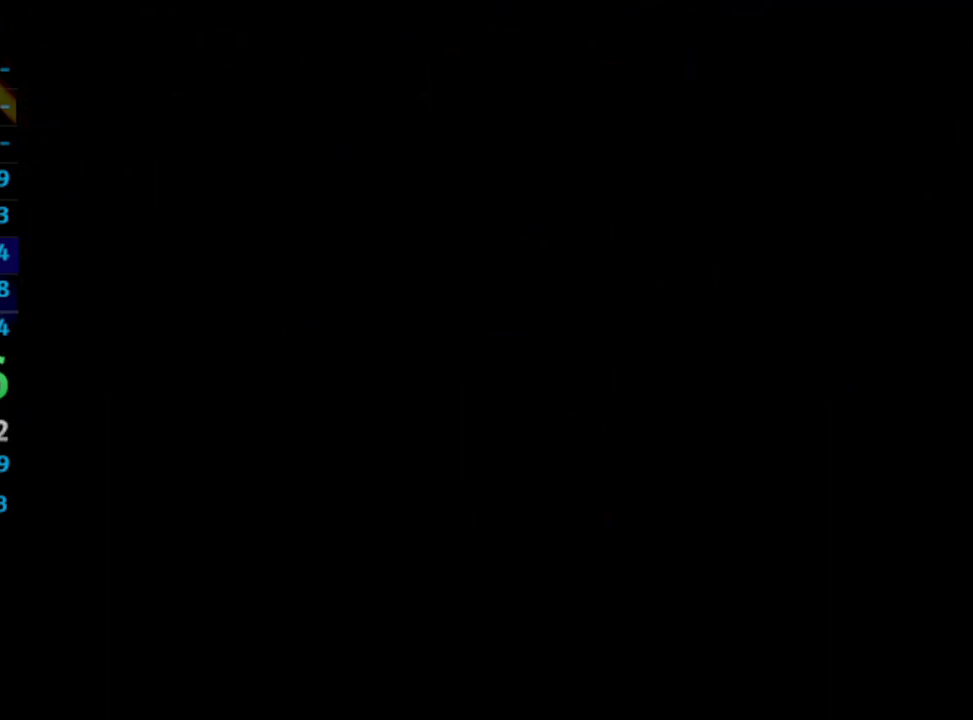
{"buttons": ["DPAD_UP", "DPAD_RIGHT"], "left_stick": "center", "right_stick": "center", "events": []}
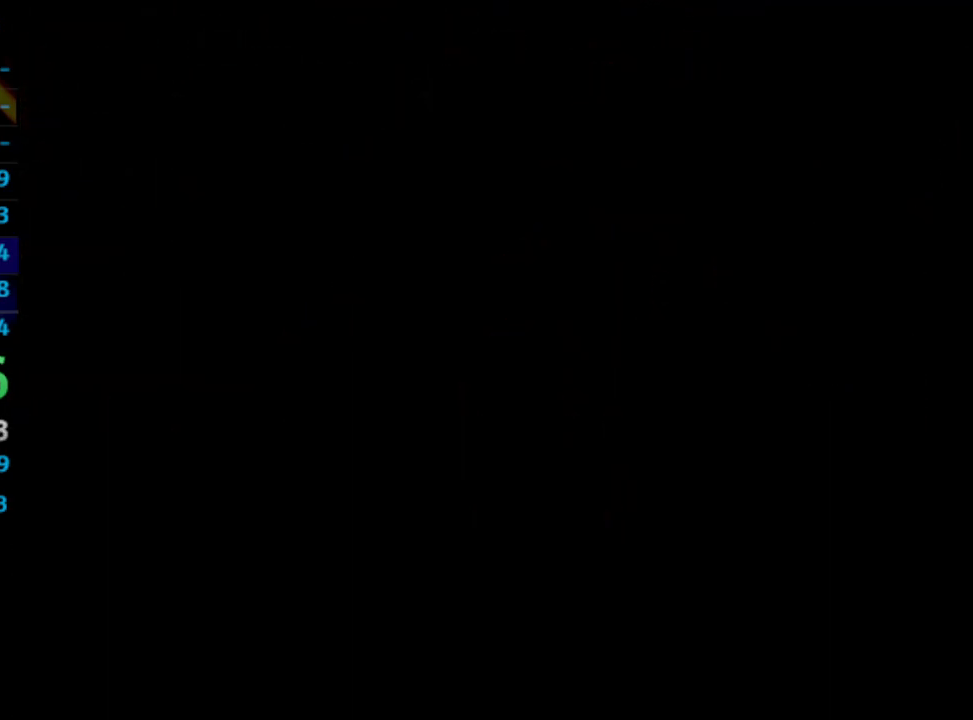
{"buttons": ["DPAD_UP", "DPAD_RIGHT"], "left_stick": "center", "right_stick": "center", "events": []}
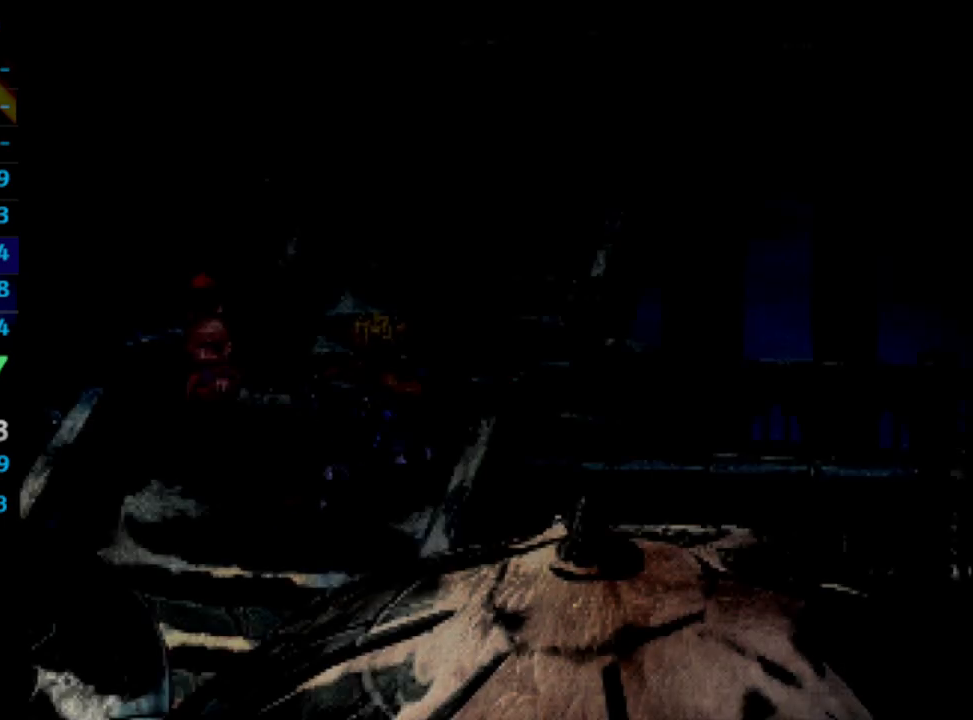
{"buttons": ["DPAD_RIGHT"], "left_stick": "center", "right_stick": "center", "events": [[200, "DPAD_UP", "up"]]}
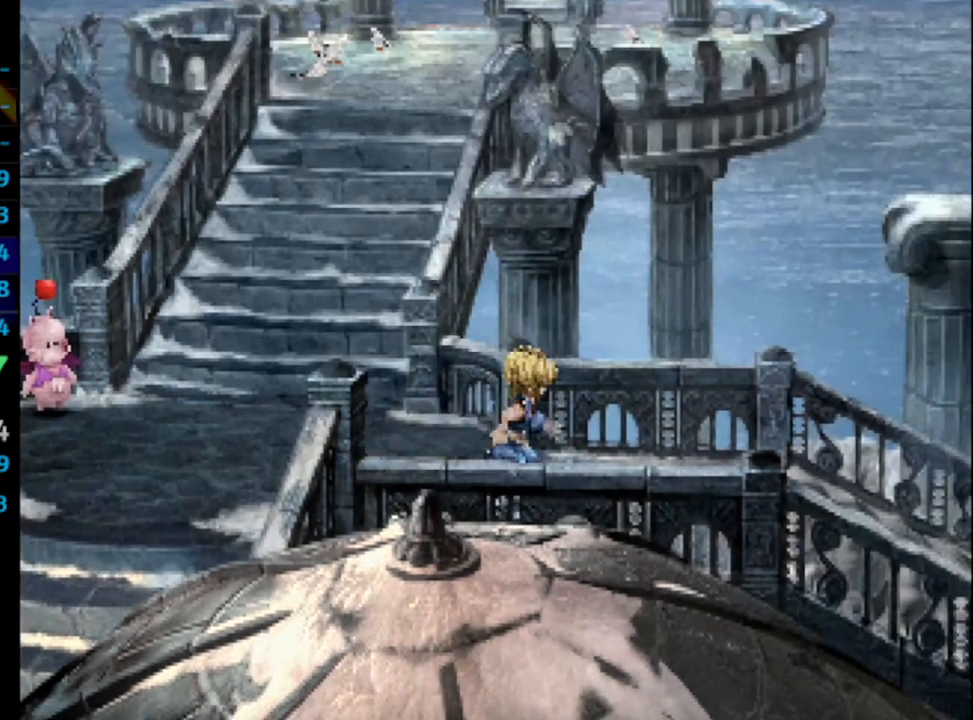
{"buttons": ["DPAD_RIGHT"], "left_stick": "center", "right_stick": "center", "events": []}
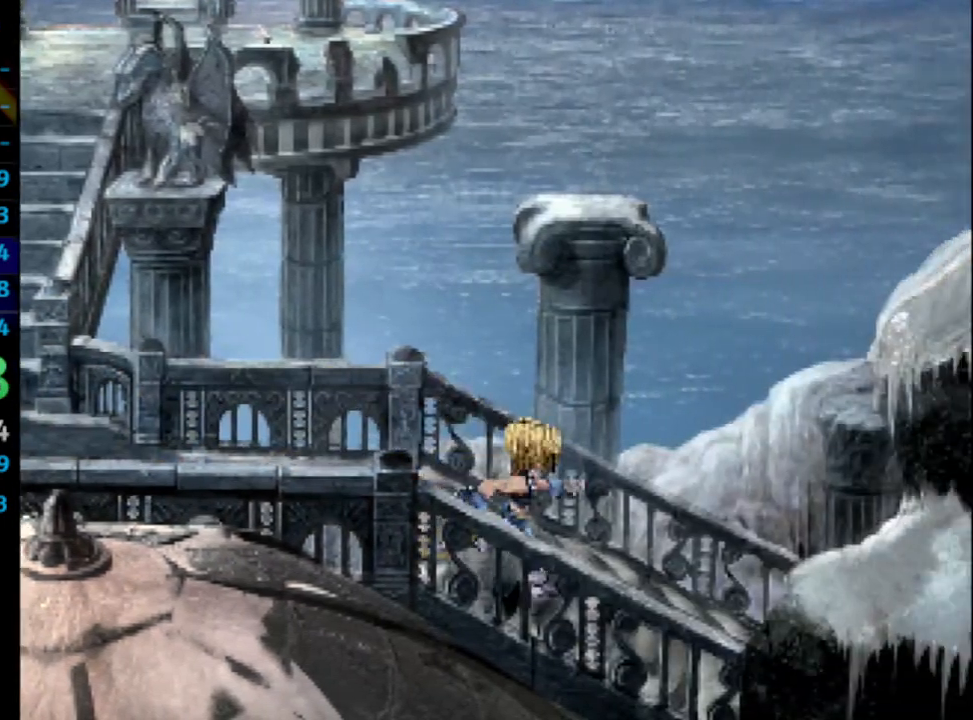
{"buttons": ["DPAD_RIGHT"], "left_stick": "center", "right_stick": "center", "events": []}
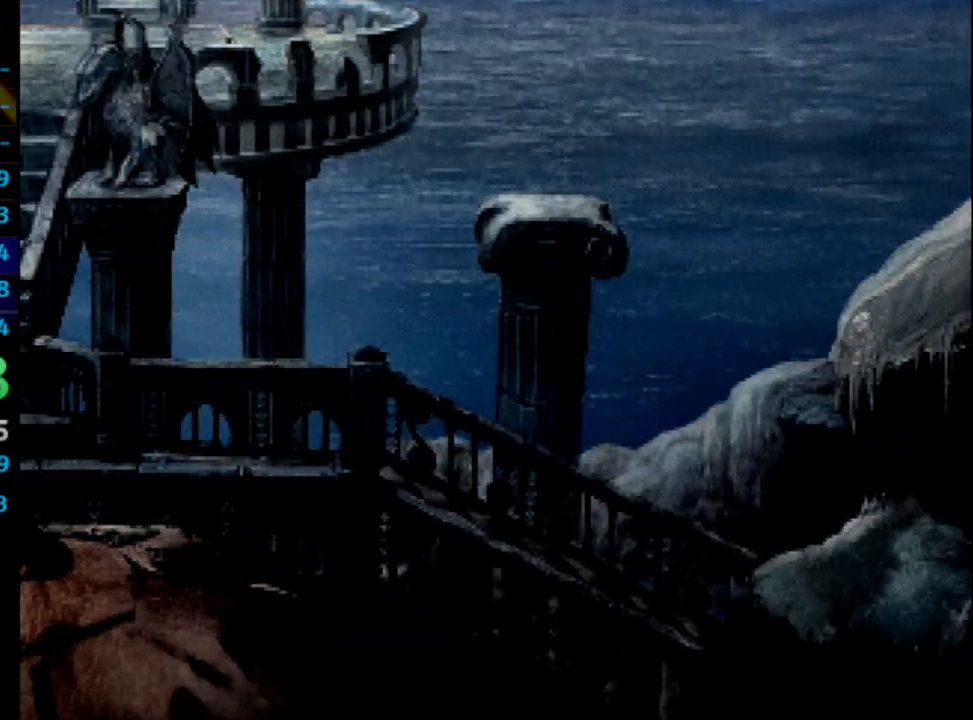
{"buttons": ["DPAD_UP"], "left_stick": "center", "right_stick": "center", "events": [[200, "DPAD_UP", "down"], [383, "DPAD_RIGHT", "up"]]}
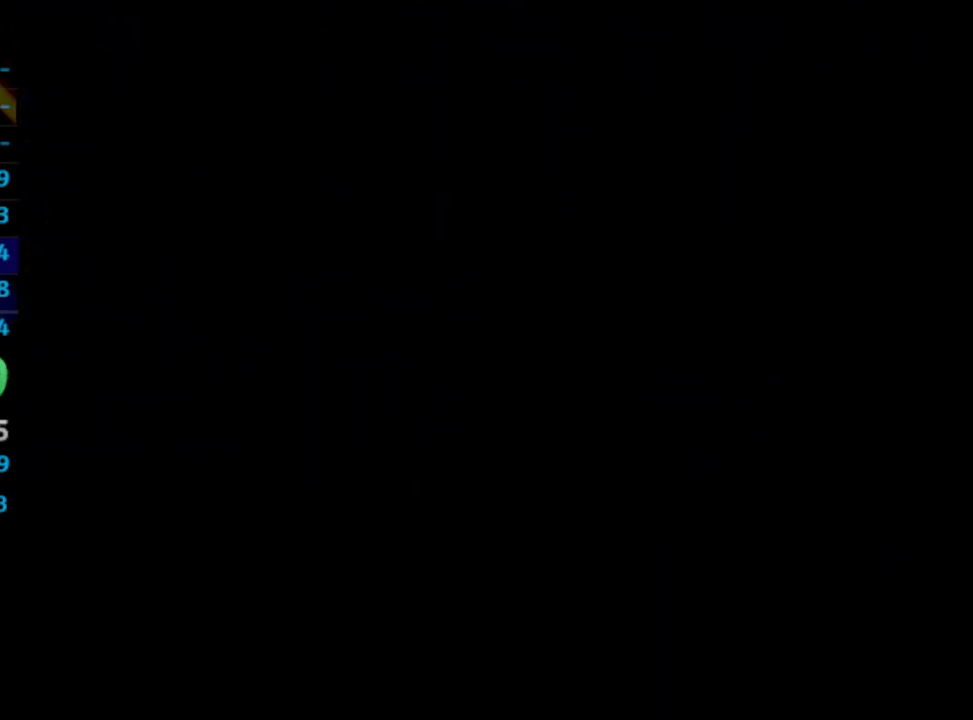
{"buttons": ["DPAD_UP"], "left_stick": "center", "right_stick": "center", "events": []}
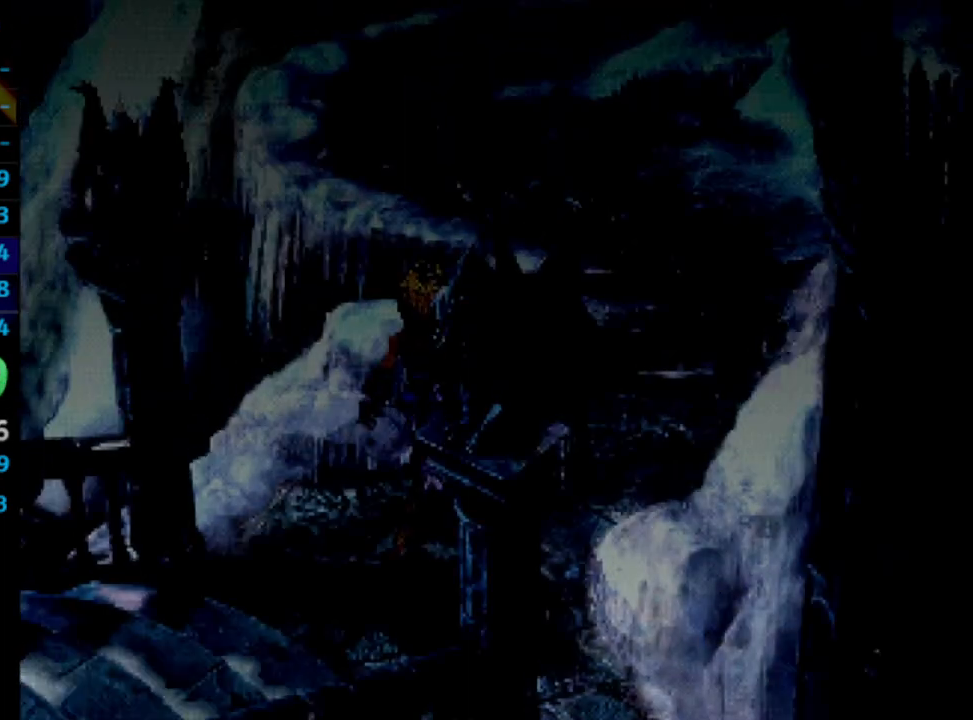
{"buttons": ["DPAD_UP"], "left_stick": "center", "right_stick": "center", "events": []}
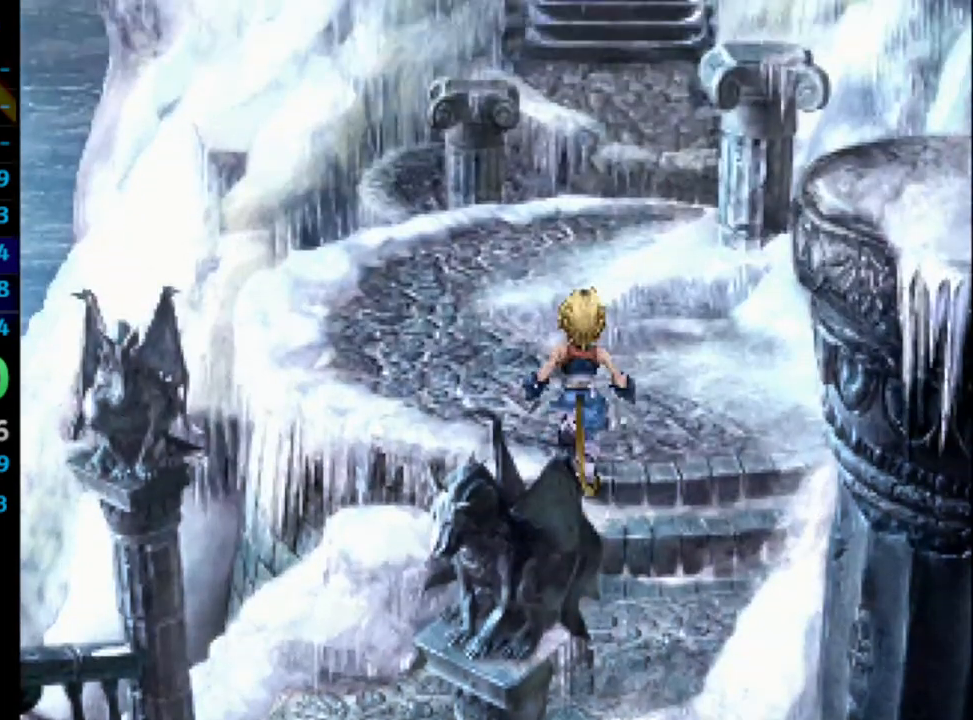
{"buttons": ["DPAD_UP"], "left_stick": "center", "right_stick": "center", "events": []}
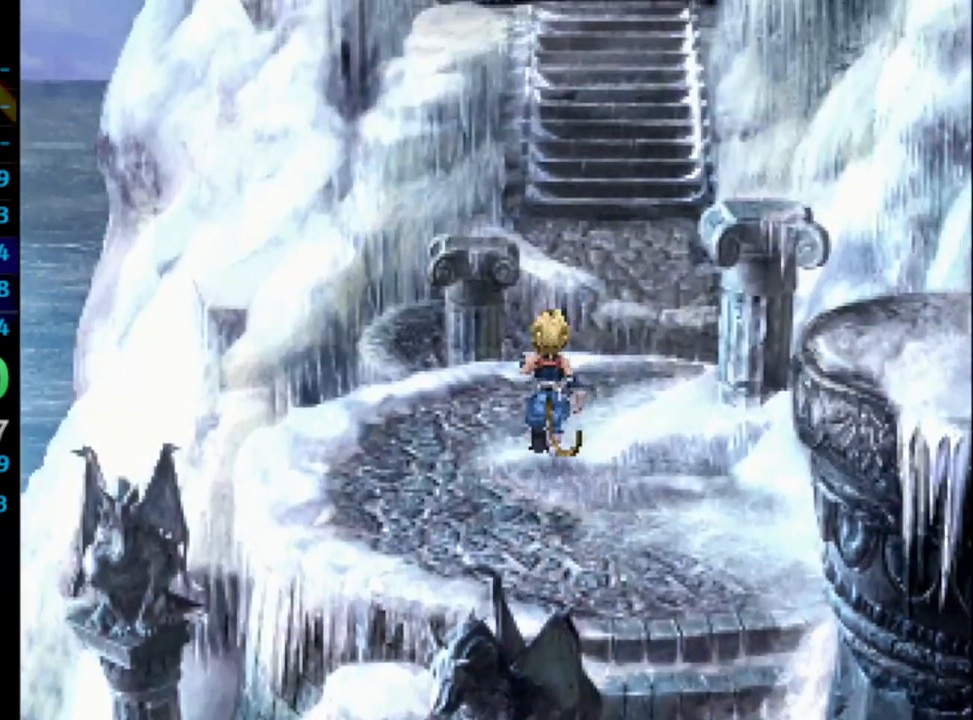
{"buttons": ["DPAD_UP"], "left_stick": "center", "right_stick": "center", "events": []}
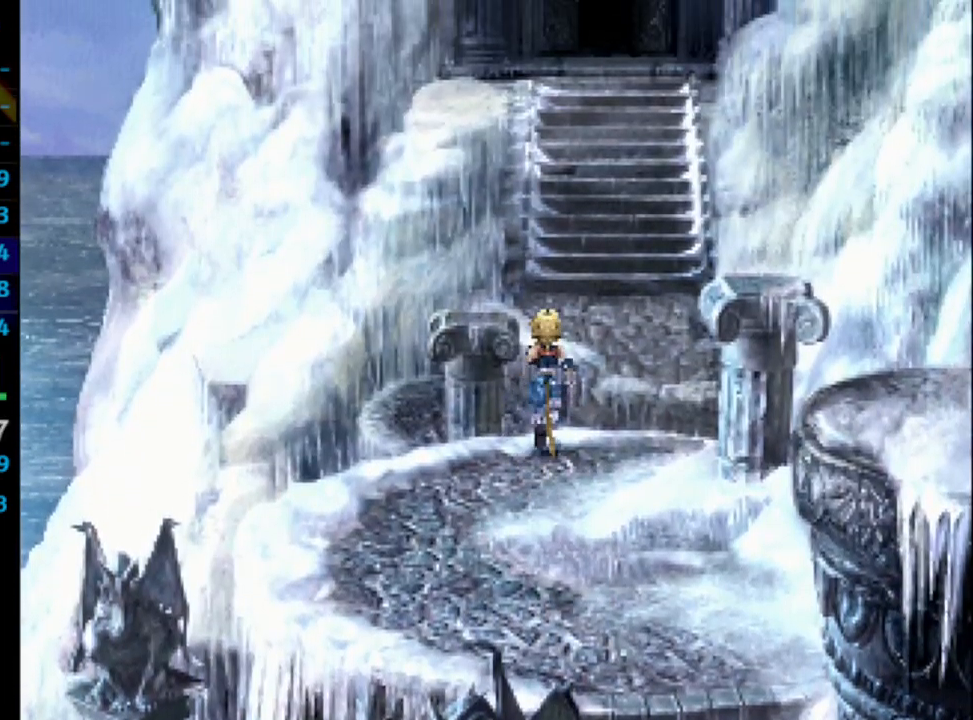
{"buttons": ["DPAD_UP"], "left_stick": "center", "right_stick": "center", "events": []}
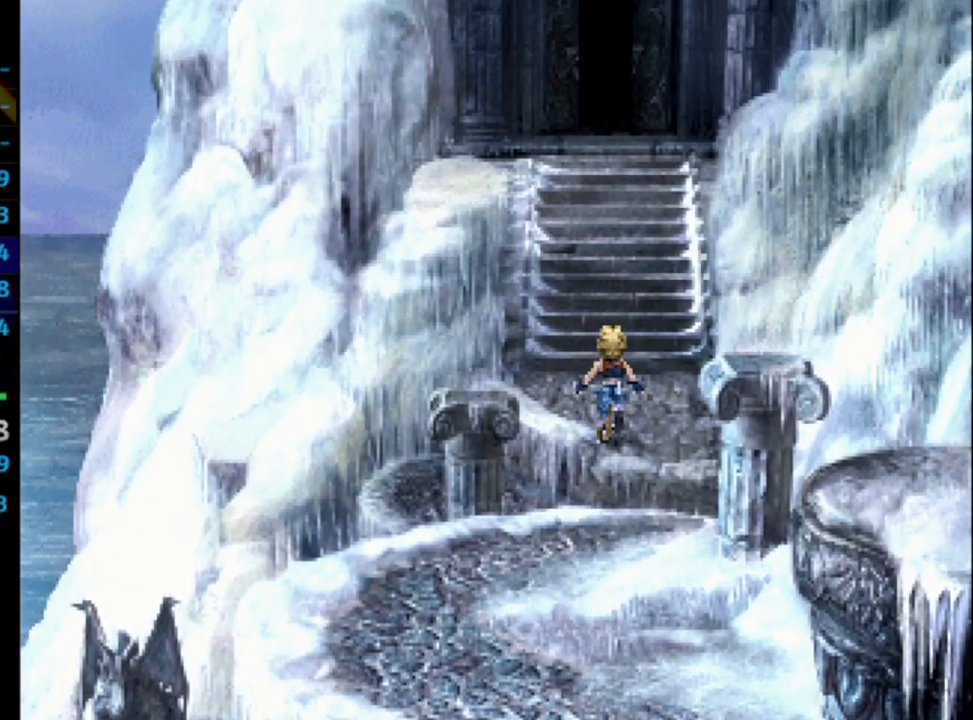
{"buttons": ["DPAD_UP"], "left_stick": "center", "right_stick": "center", "events": []}
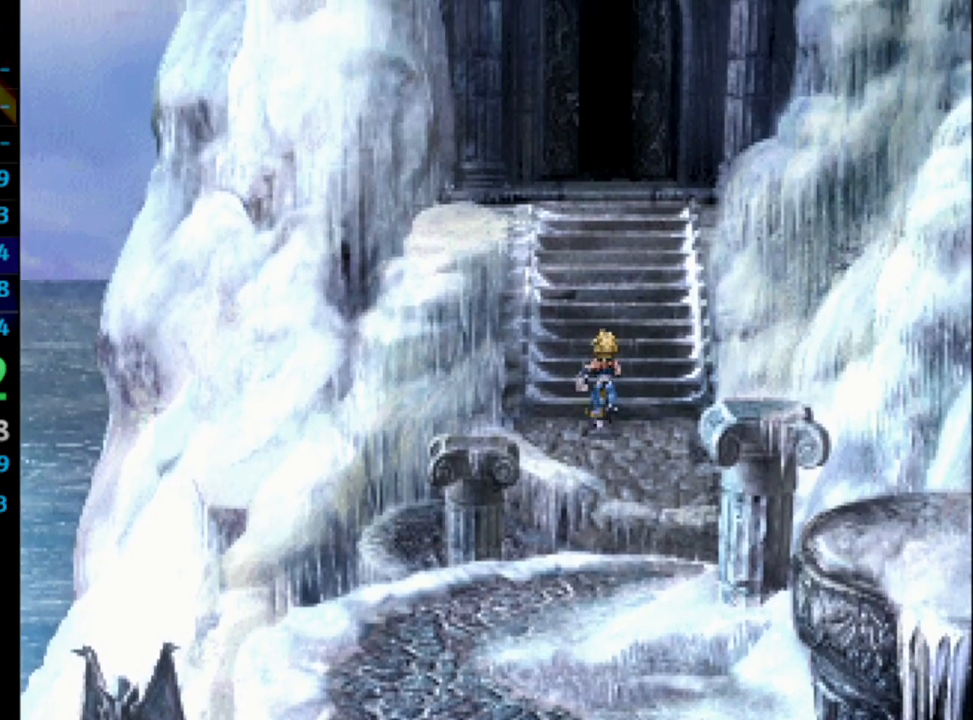
{"buttons": ["DPAD_UP"], "left_stick": "center", "right_stick": "center", "events": []}
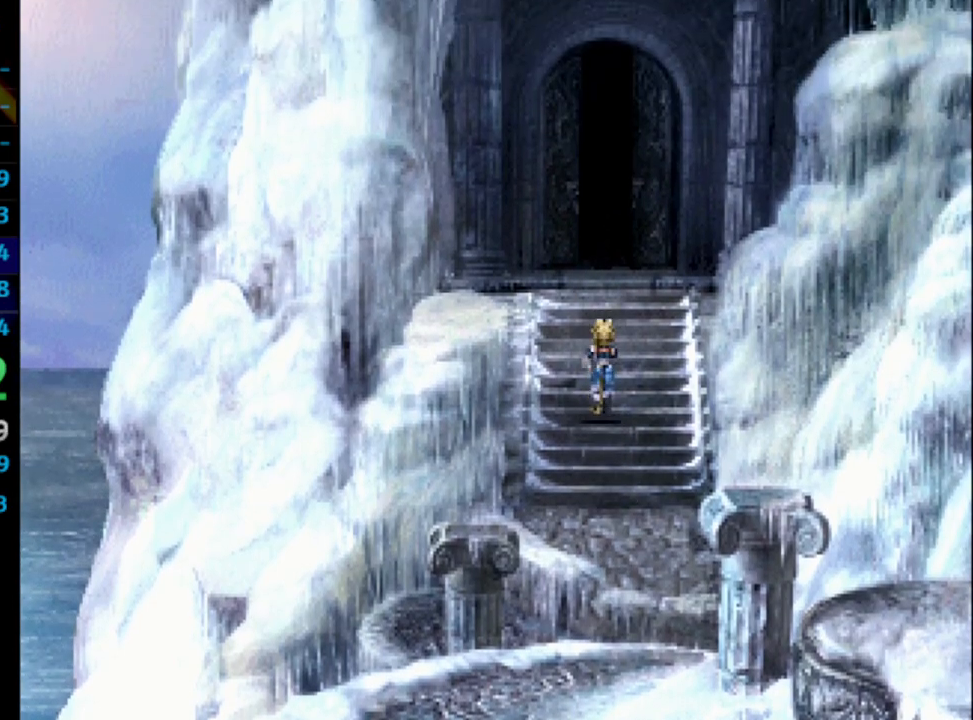
{"buttons": ["DPAD_UP"], "left_stick": "center", "right_stick": "center", "events": []}
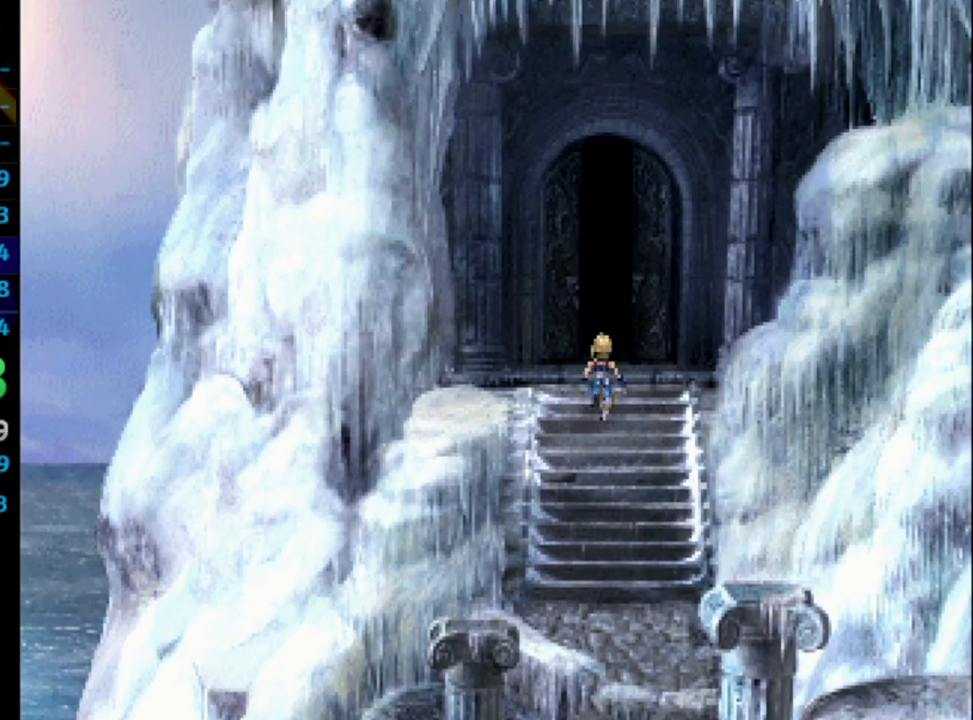
{"buttons": ["DPAD_UP"], "left_stick": "center", "right_stick": "center", "events": []}
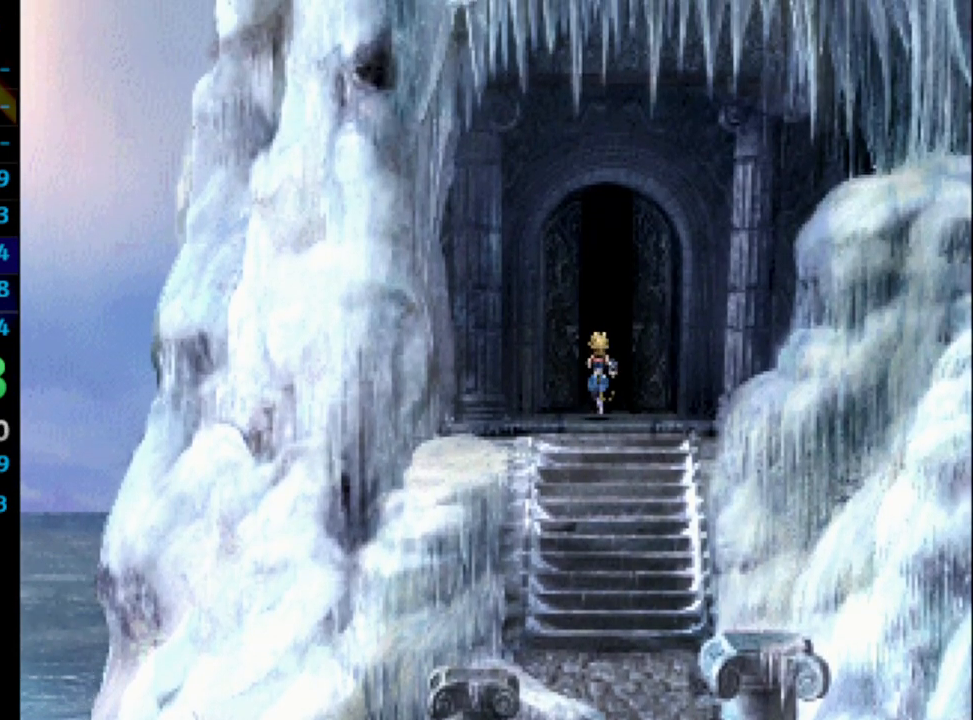
{"buttons": ["DPAD_UP"], "left_stick": "center", "right_stick": "center", "events": []}
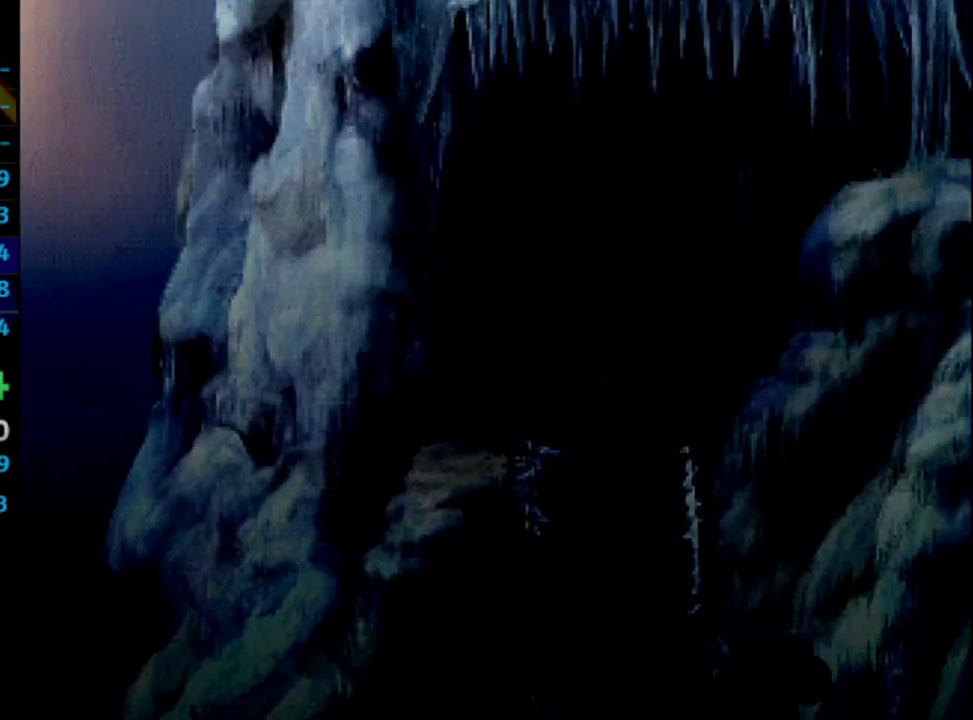
{"buttons": ["DPAD_UP"], "left_stick": "center", "right_stick": "center", "events": []}
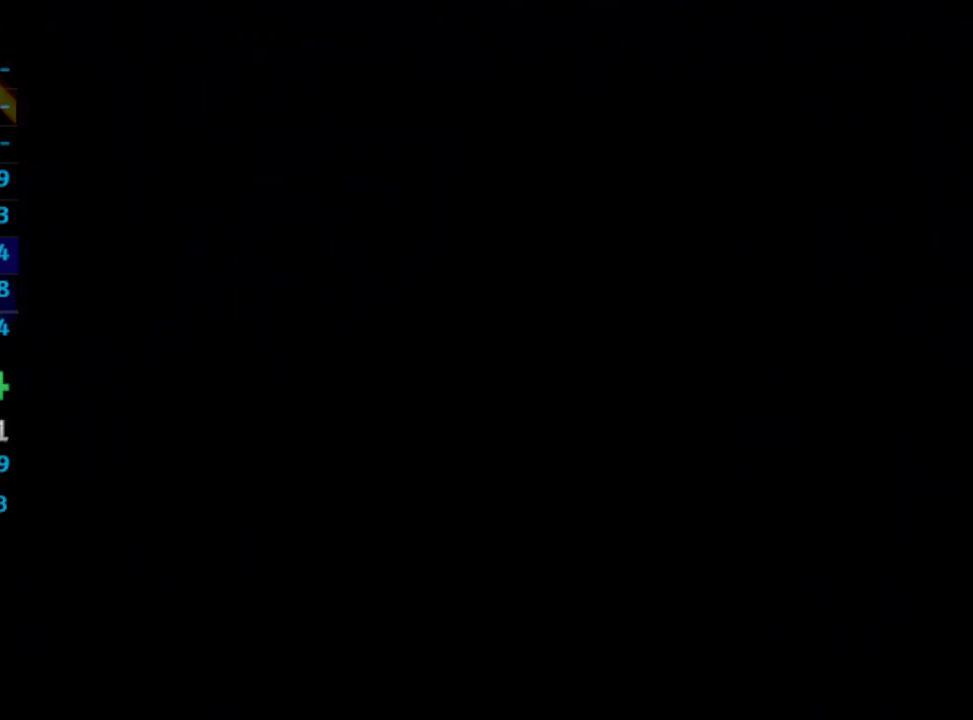
{"buttons": ["DPAD_UP"], "left_stick": "center", "right_stick": "center", "events": []}
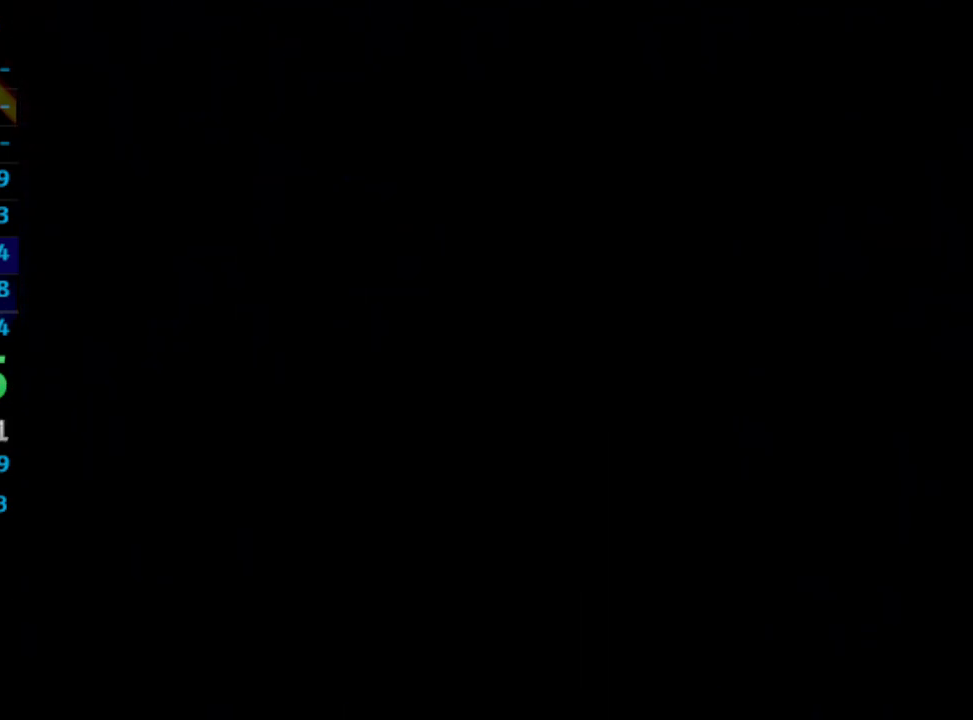
{"buttons": [], "left_stick": "center", "right_stick": "center", "events": [[400, "DPAD_UP", "up"]]}
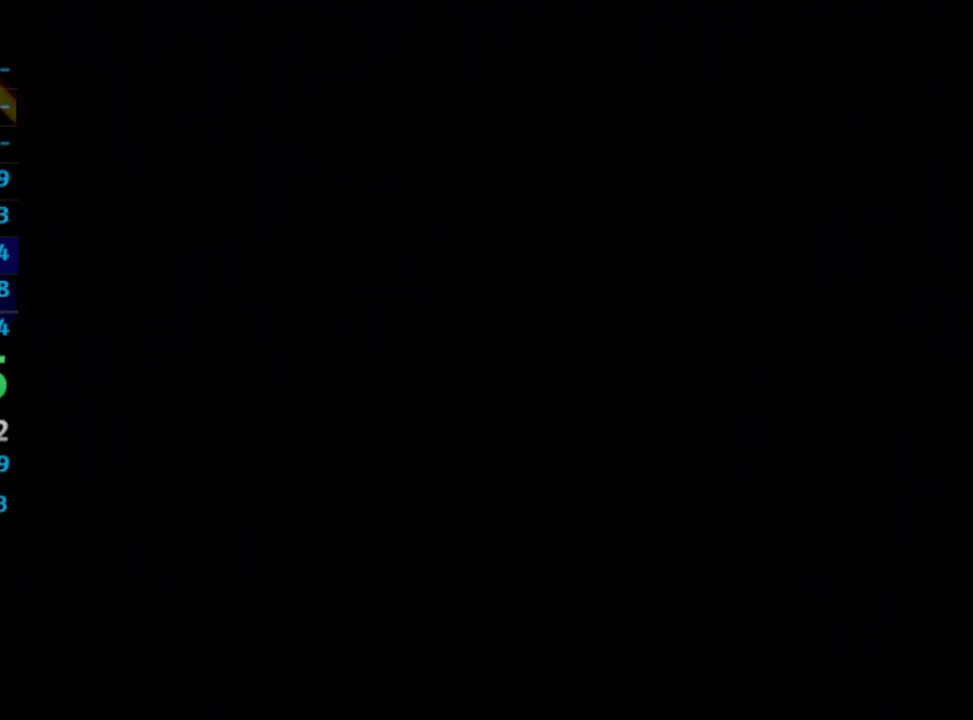
{"buttons": ["DPAD_UP"], "left_stick": "center", "right_stick": "center", "events": [[300, "DPAD_UP", "down"]]}
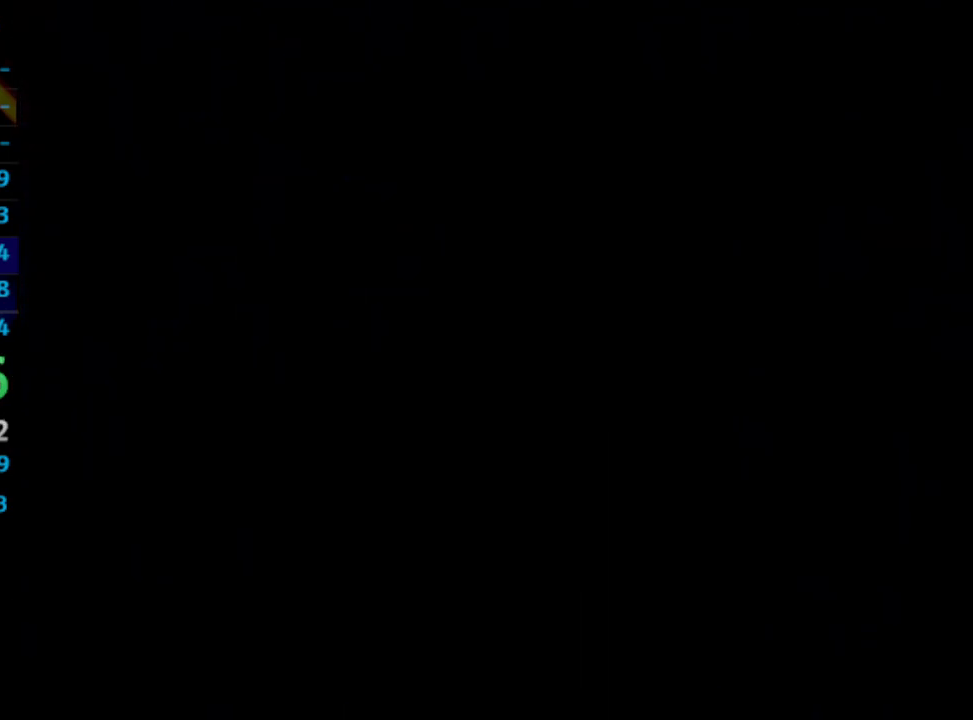
{"buttons": [], "left_stick": "center", "right_stick": "center", "events": [[417, "DPAD_UP", "up"]]}
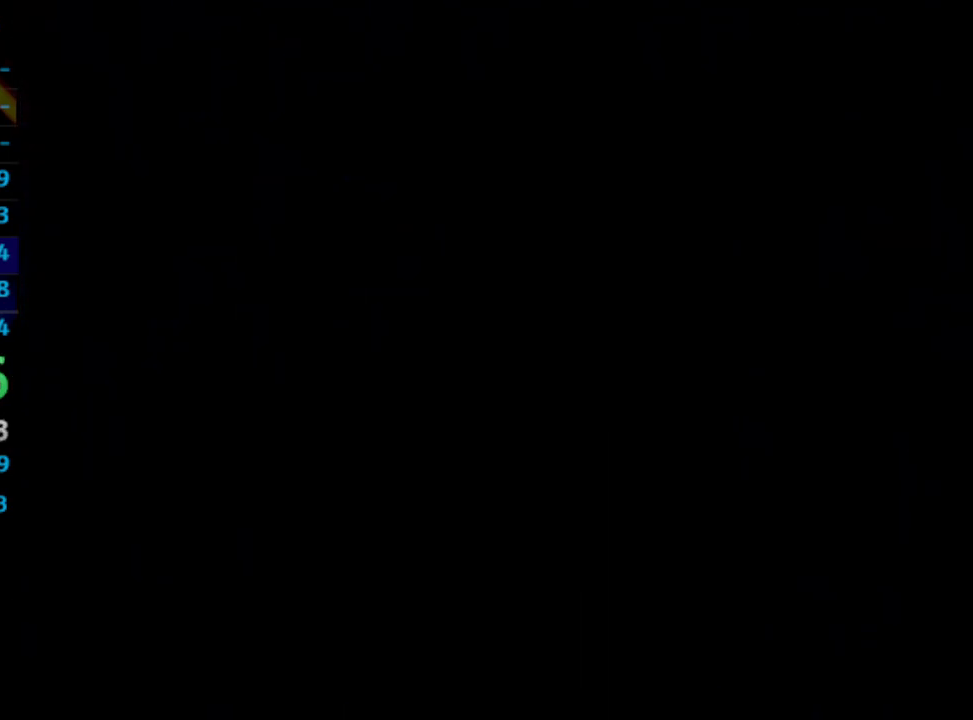
{"buttons": ["DPAD_UP"], "left_stick": "center", "right_stick": "center", "events": [[150, "DPAD_UP", "down"]]}
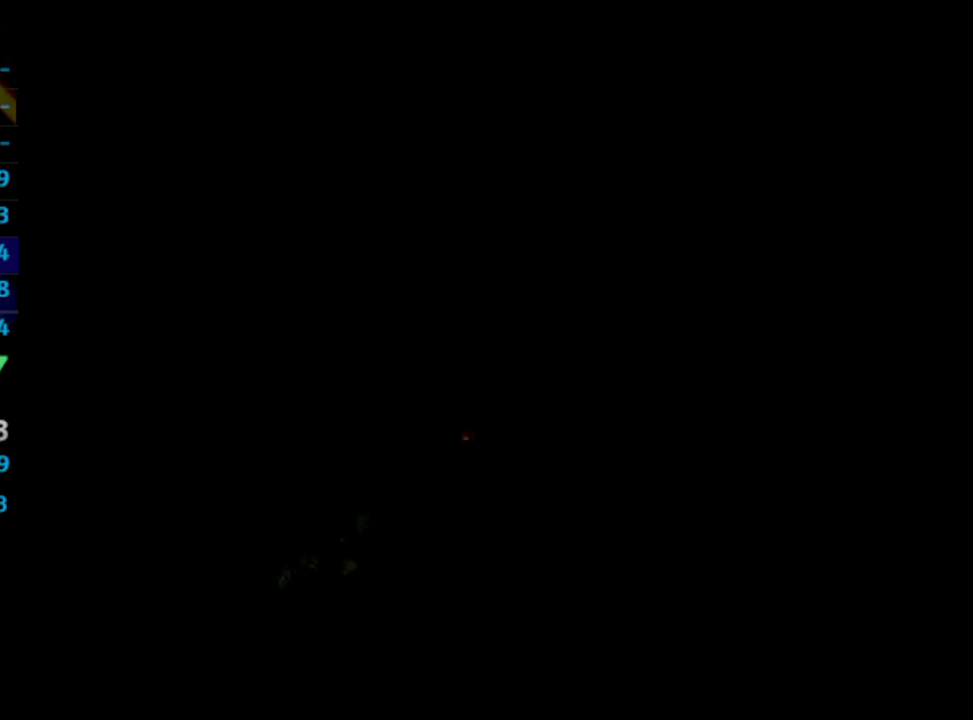
{"buttons": [], "left_stick": "center", "right_stick": "center", "events": [[33, "DPAD_UP", "up"]]}